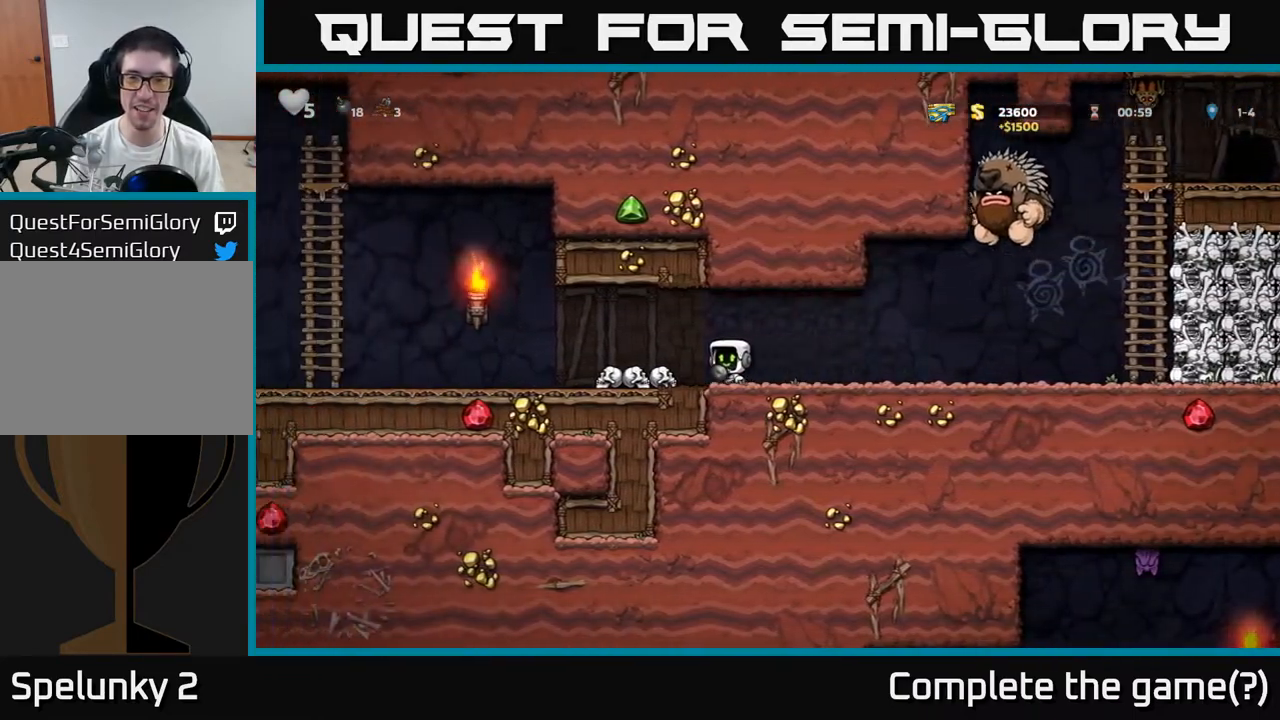
Gameplay with a controller (Xbox layout); each line is a JSON object with the inputs held at the frame after it (dt_ms = milliseconds from this image to that frame). "events" lists button and stick changes between this image and that frame as [ms after this image, input, new state], when the widget could be followed in between. Not read: right_stick.
{"dt_ms": 500, "buttons": [], "left_stick": "right", "events": [[500, "left_stick", "right"]]}
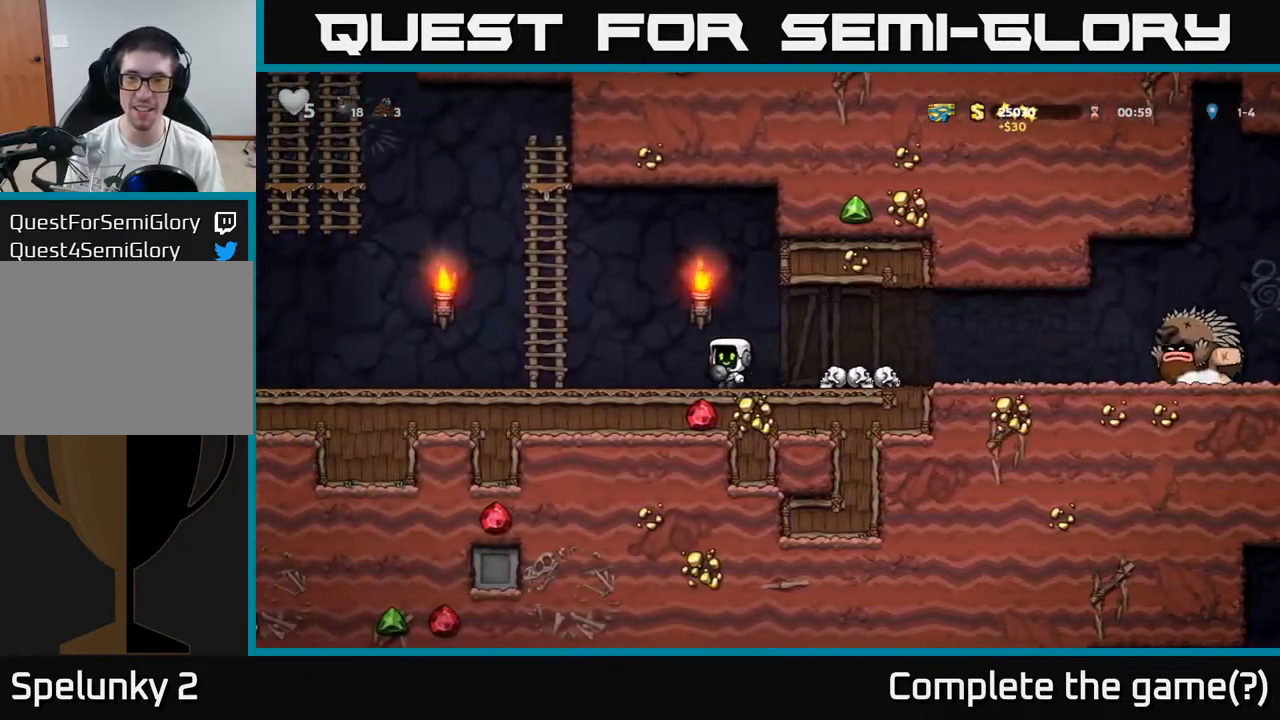
{"dt_ms": 500, "buttons": [], "left_stick": "right", "events": [[417, "left_stick", "center"], [467, "left_stick", "right"]]}
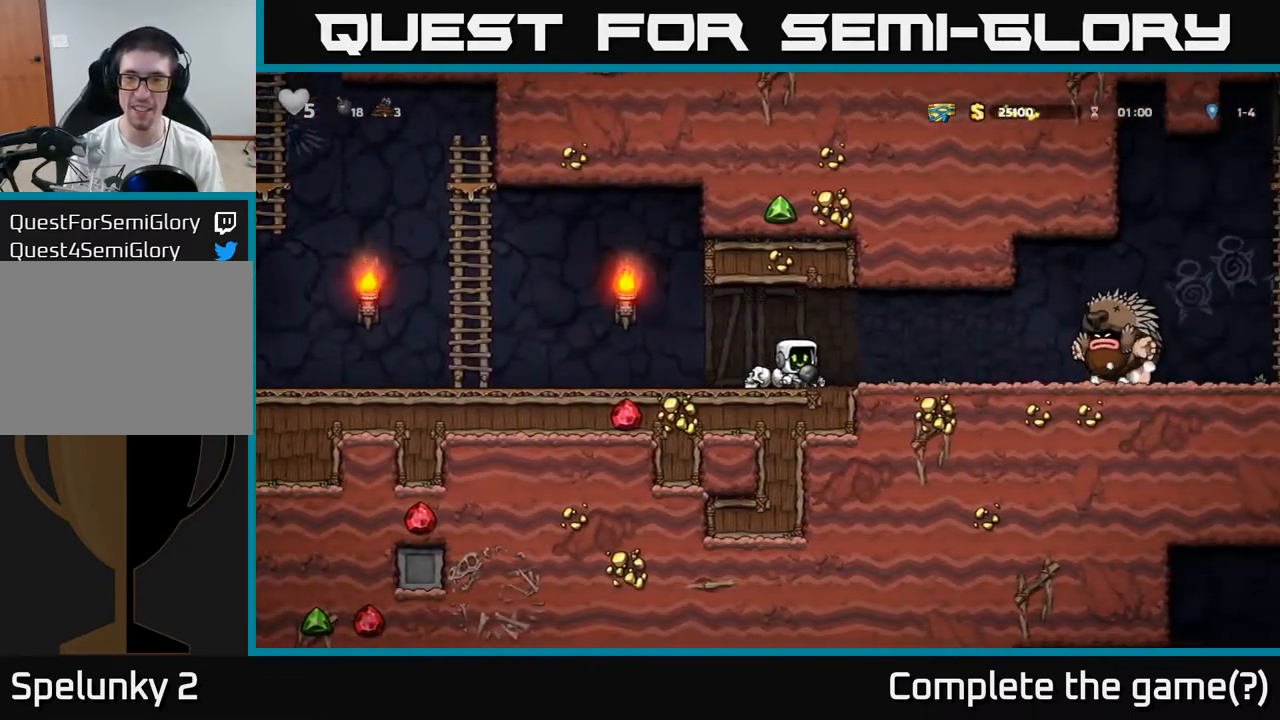
{"dt_ms": 500, "buttons": [], "left_stick": "down", "events": [[33, "left_stick", "center"], [83, "left_stick", "down"]]}
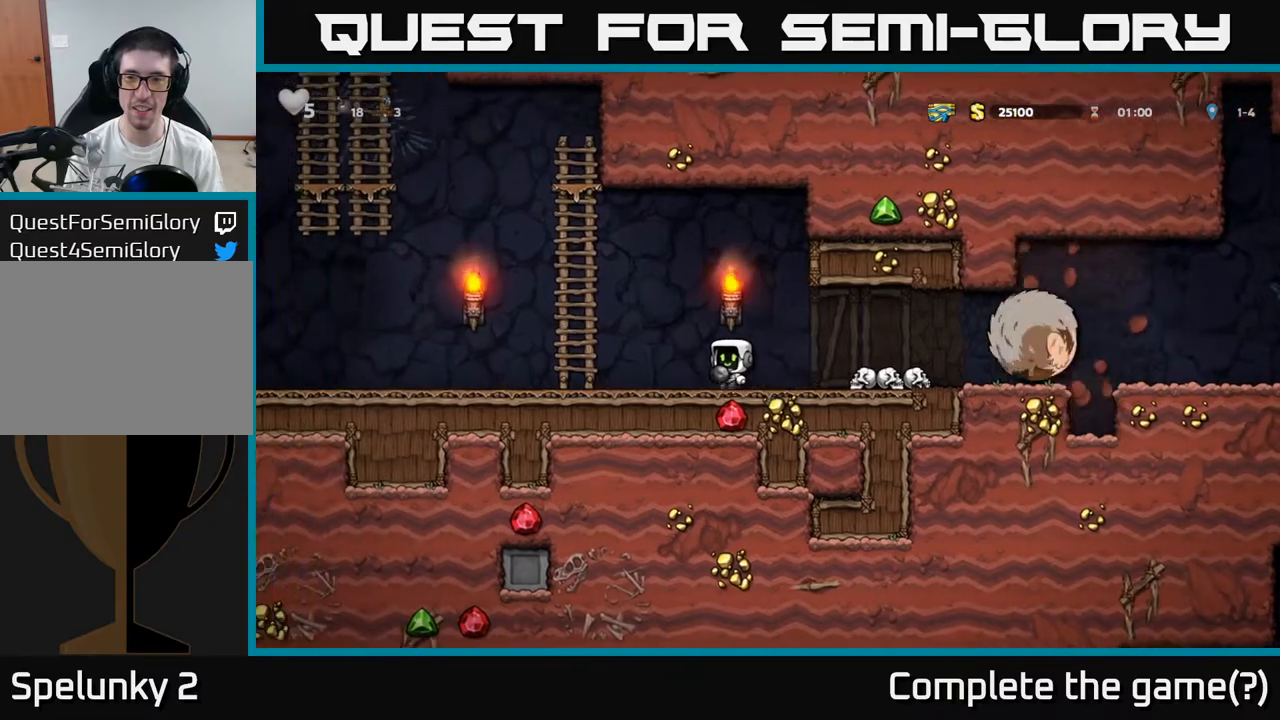
{"dt_ms": 500, "buttons": [], "left_stick": "down", "events": []}
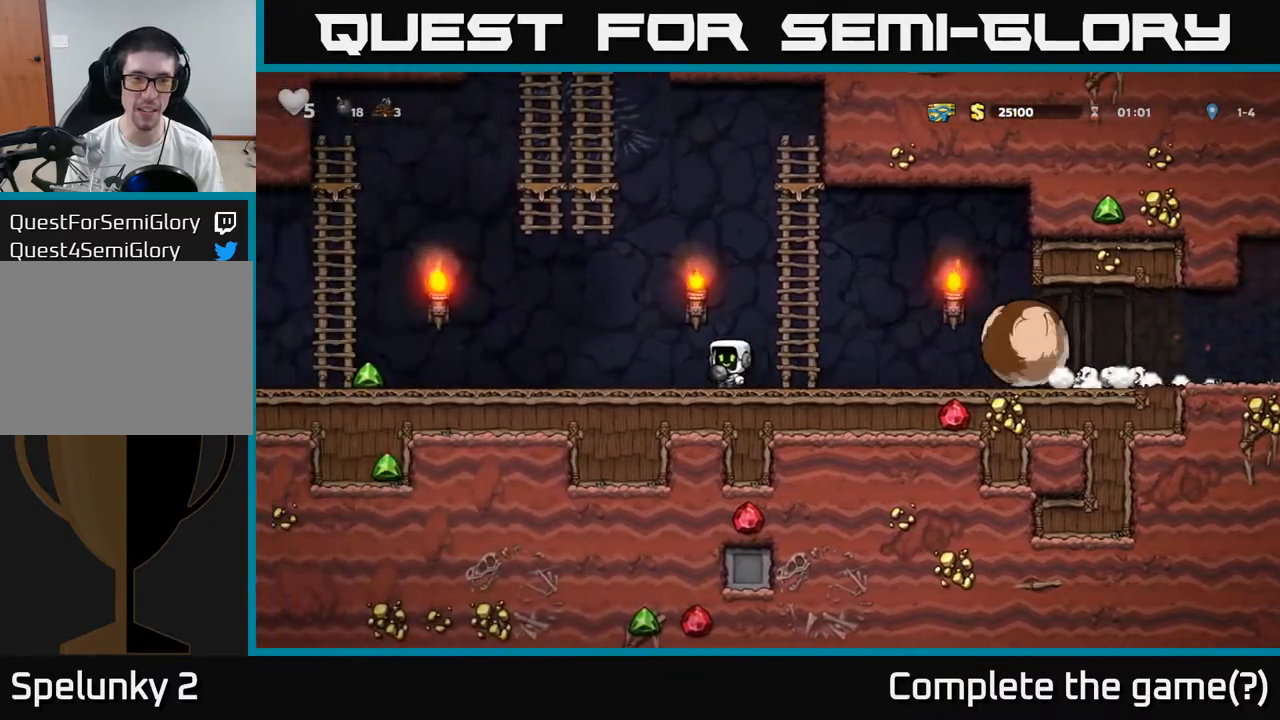
{"dt_ms": 500, "buttons": [], "left_stick": "down", "events": []}
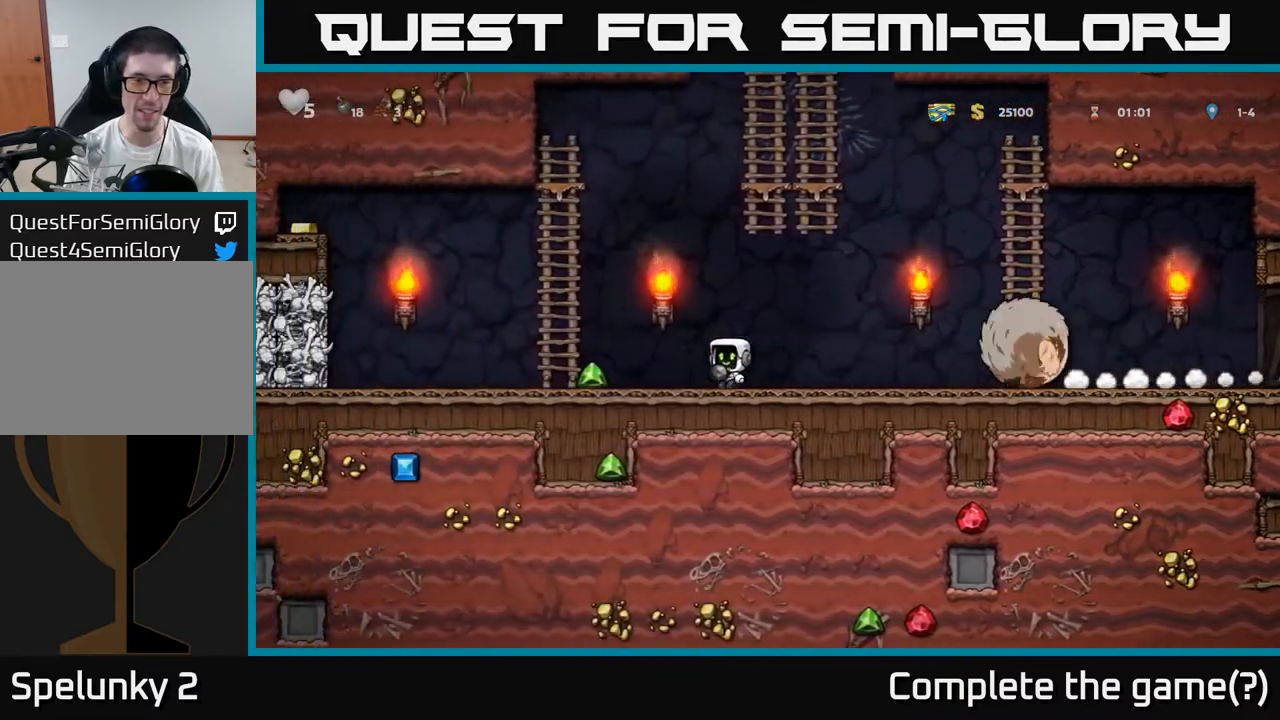
{"dt_ms": 500, "buttons": [], "left_stick": "up-right", "events": [[300, "A", "down"], [383, "left_stick", "up-right"], [467, "A", "up"]]}
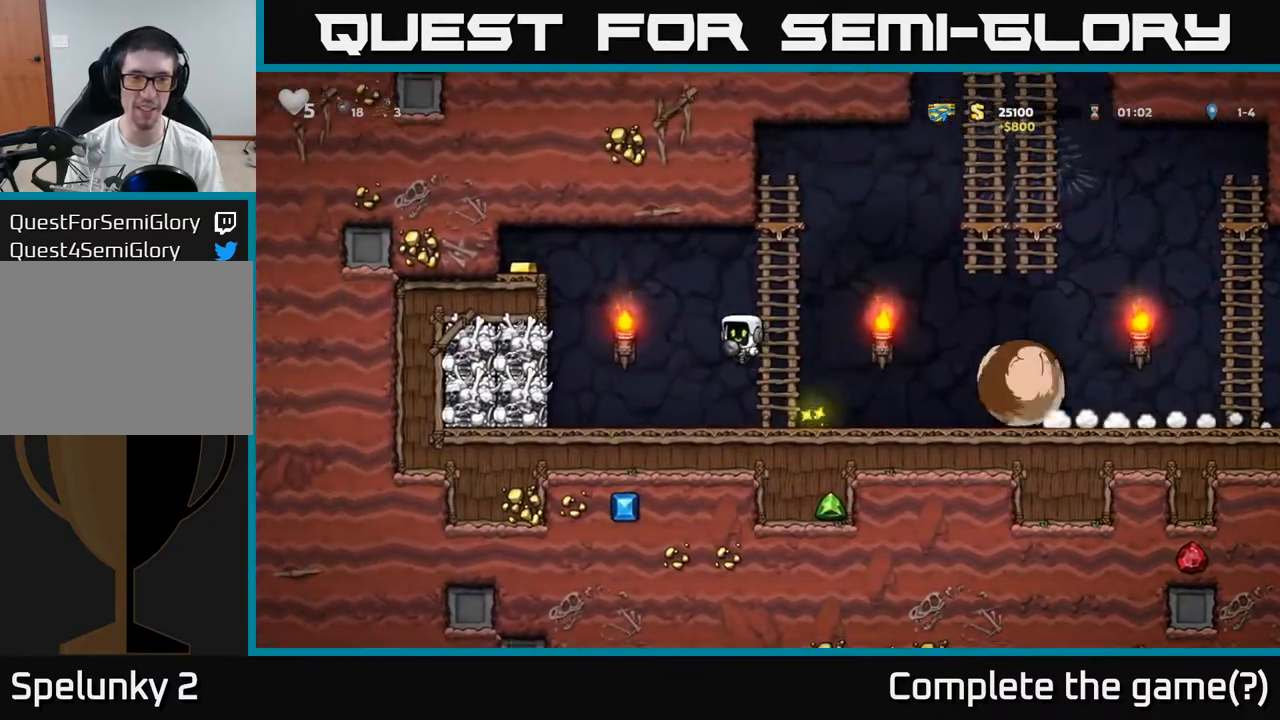
{"dt_ms": 500, "buttons": ["A"], "left_stick": "up", "events": [[333, "A", "down"], [367, "left_stick", "up"]]}
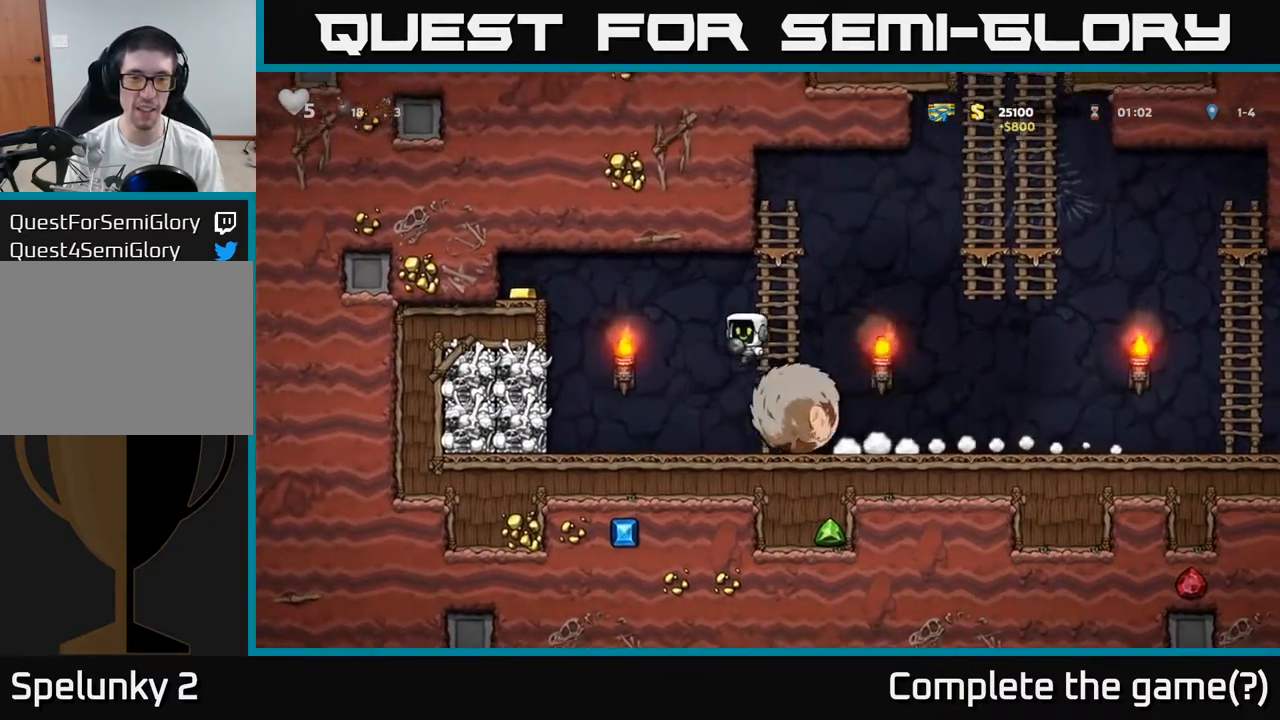
{"dt_ms": 500, "buttons": [], "left_stick": "up-right", "events": [[67, "left_stick", "up-right"], [217, "A", "up"], [250, "A", "down"], [400, "A", "up"]]}
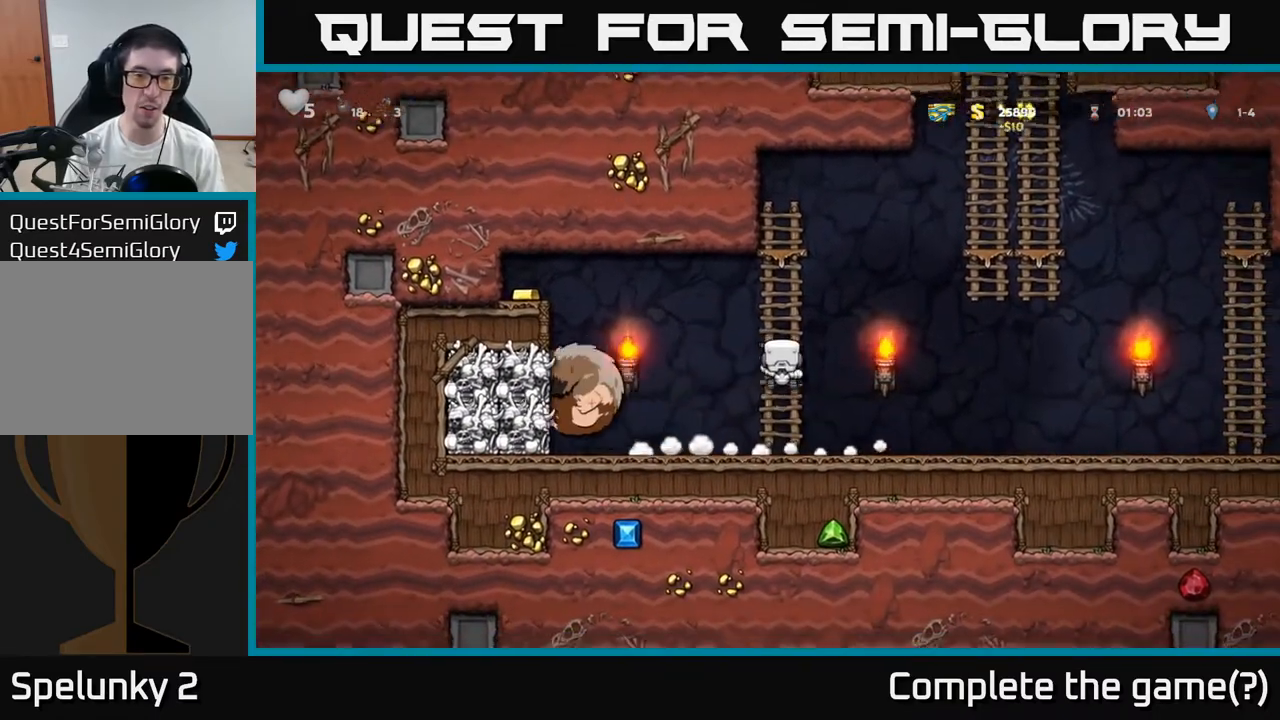
{"dt_ms": 500, "buttons": ["A"], "left_stick": "right", "events": [[167, "left_stick", "center"], [367, "left_stick", "right"], [467, "A", "down"]]}
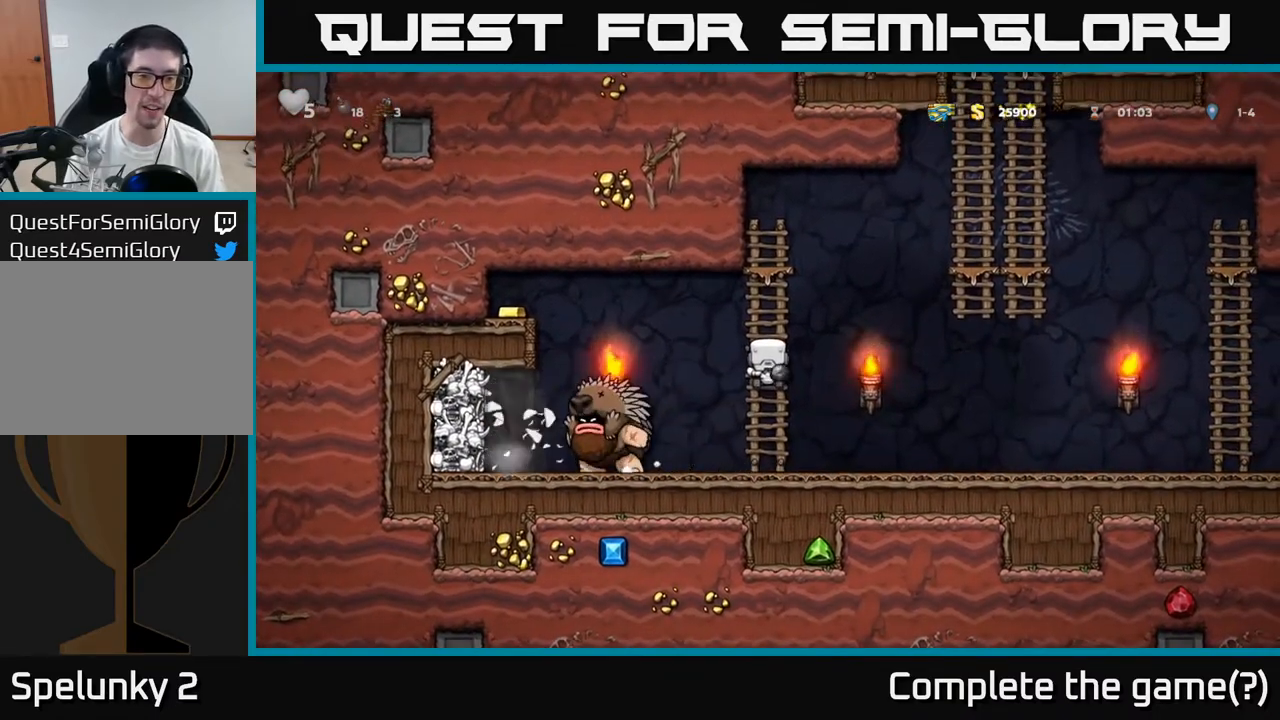
{"dt_ms": 500, "buttons": [], "left_stick": "center", "events": [[33, "A", "up"], [283, "left_stick", "left"], [367, "X", "down"], [467, "X", "up"], [467, "left_stick", "center"]]}
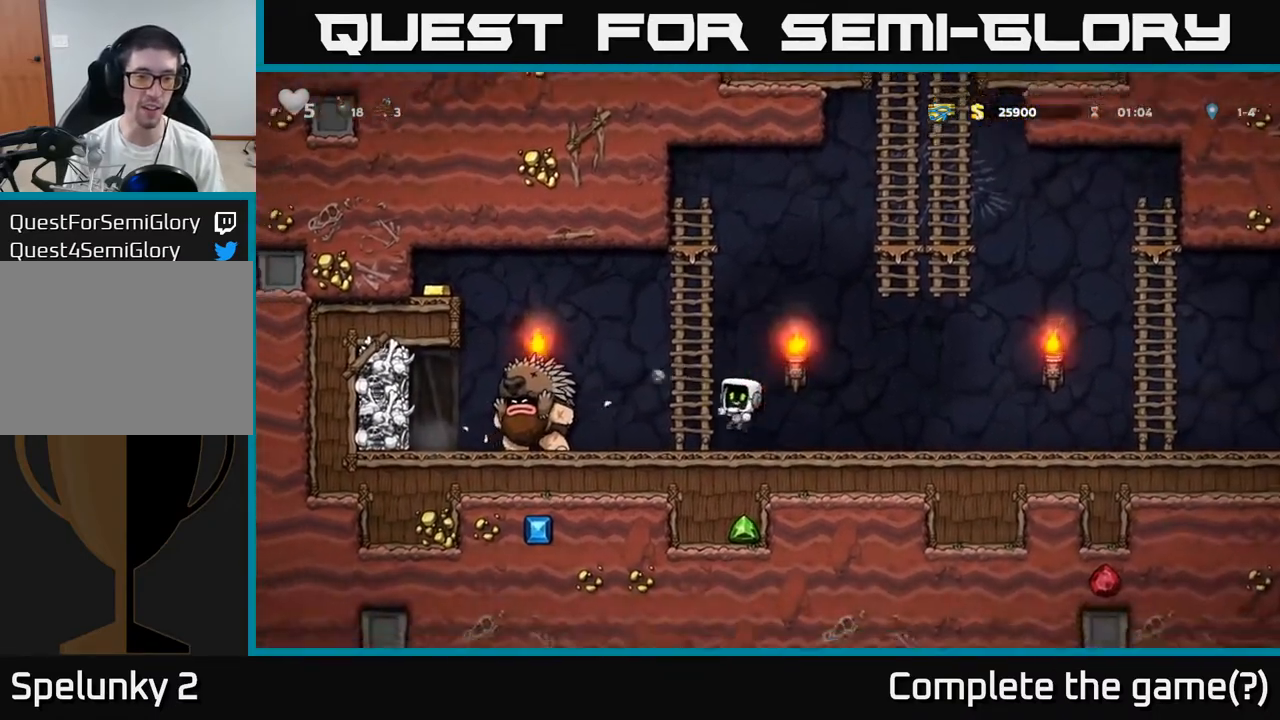
{"dt_ms": 500, "buttons": [], "left_stick": "right", "events": [[17, "left_stick", "right"]]}
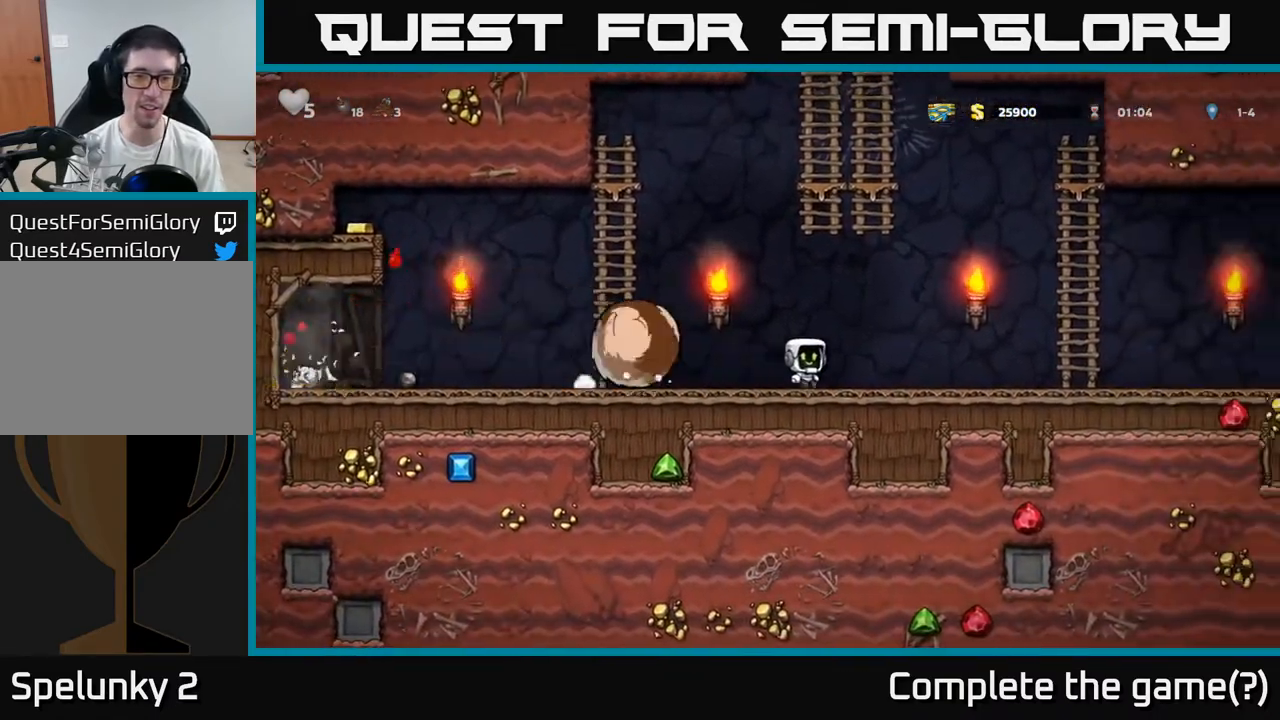
{"dt_ms": 500, "buttons": ["A"], "left_stick": "right", "events": [[300, "A", "down"]]}
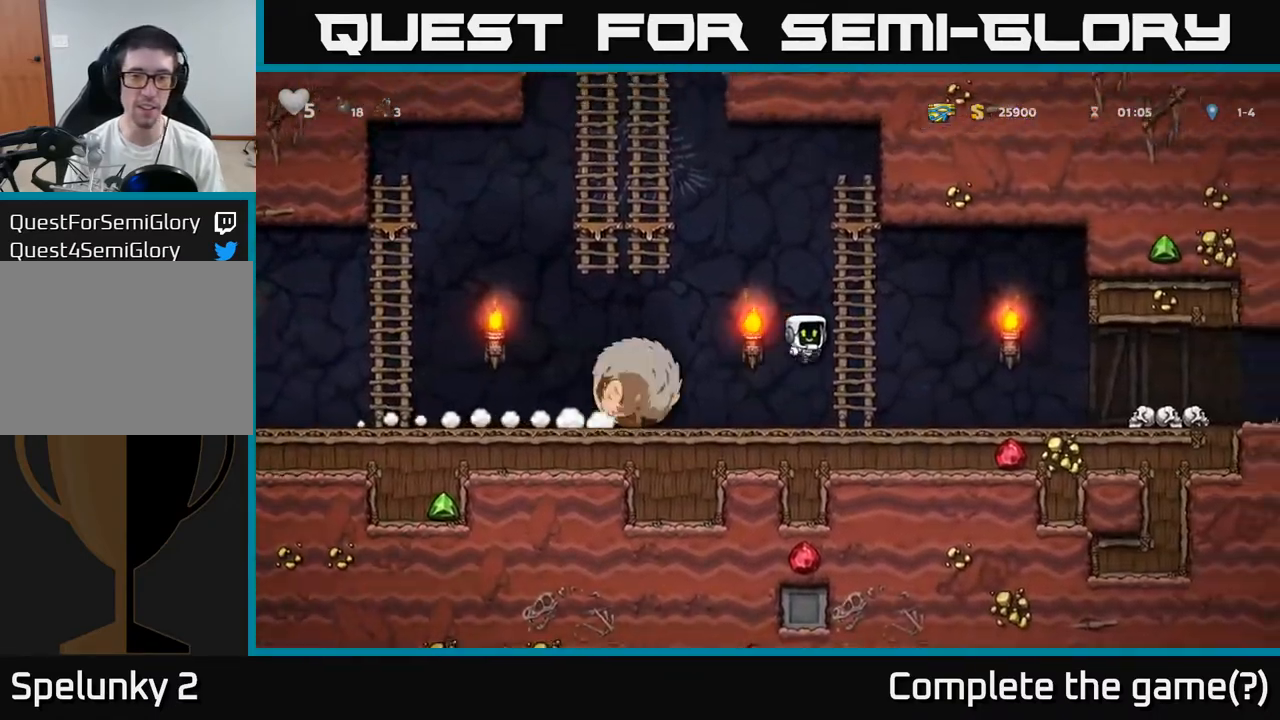
{"dt_ms": 500, "buttons": [], "left_stick": "down", "events": [[33, "A", "up"], [100, "left_stick", "up"], [133, "A", "down"], [150, "left_stick", "left"], [300, "left_stick", "down"], [467, "A", "up"]]}
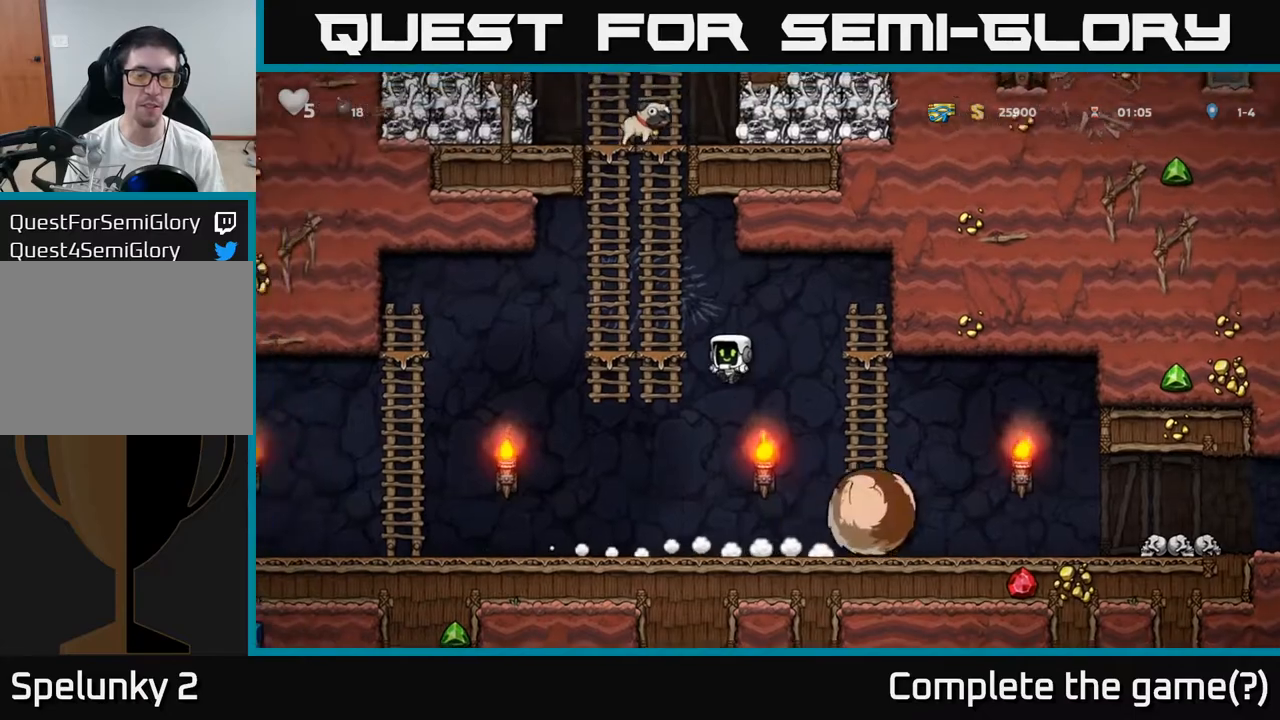
{"dt_ms": 500, "buttons": [], "left_stick": "down", "events": [[150, "left_stick", "up"], [233, "A", "down"], [383, "A", "up"], [383, "left_stick", "down"]]}
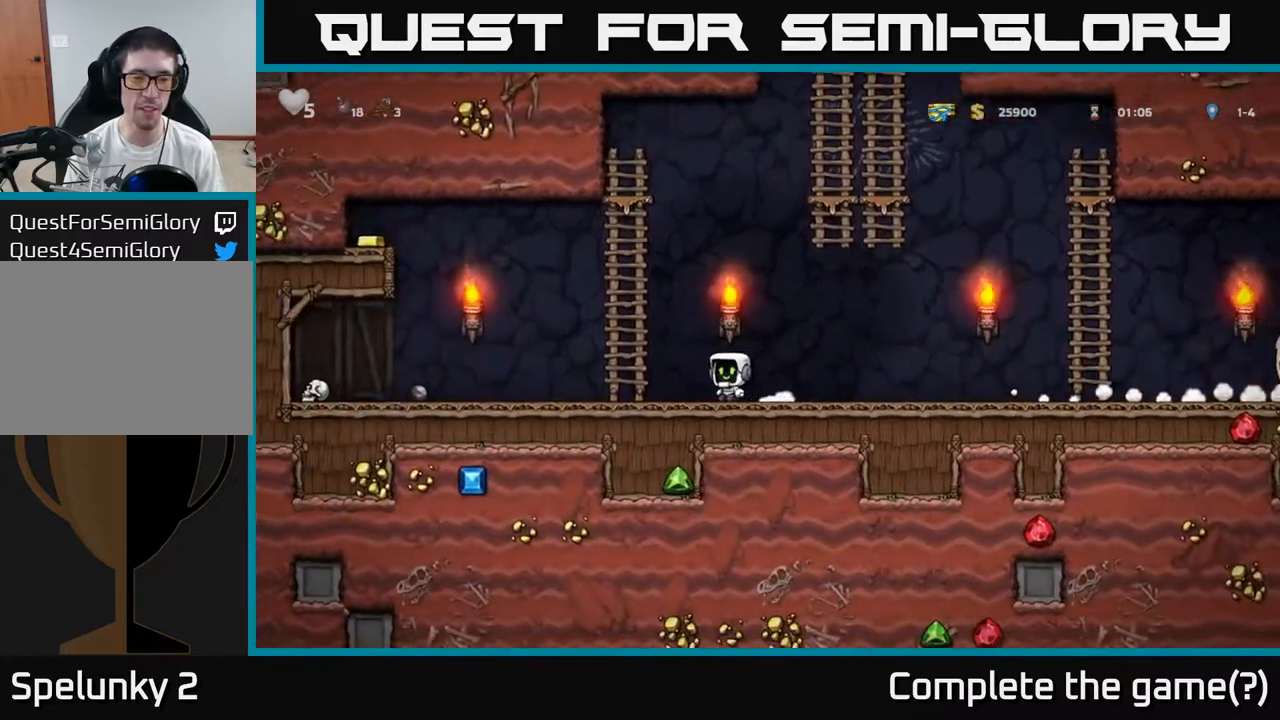
{"dt_ms": 1000, "buttons": ["A"], "left_stick": "right"}
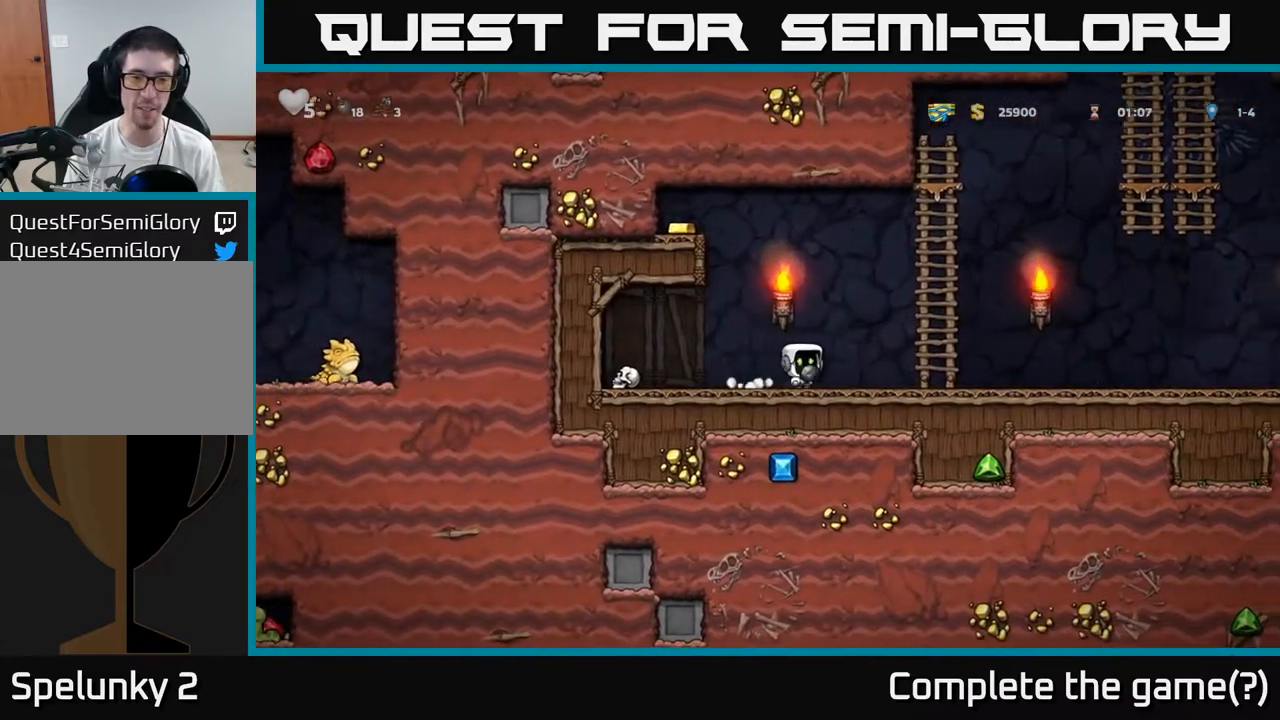
{"dt_ms": 500, "buttons": ["A"], "left_stick": "down", "events": [[167, "A", "up"], [183, "left_stick", "up-right"], [283, "left_stick", "up"], [333, "A", "down"], [400, "left_stick", "down"]]}
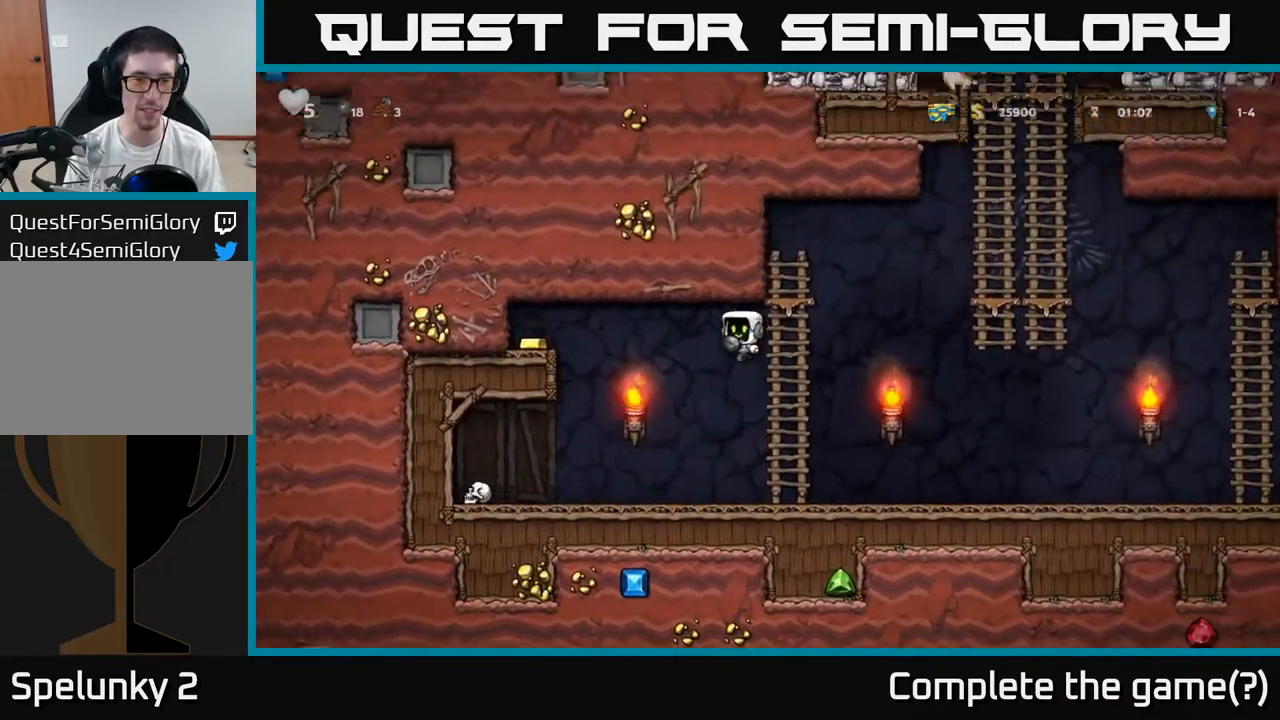
{"dt_ms": 500, "buttons": ["A"], "left_stick": "down", "events": [[350, "A", "up"], [467, "A", "down"]]}
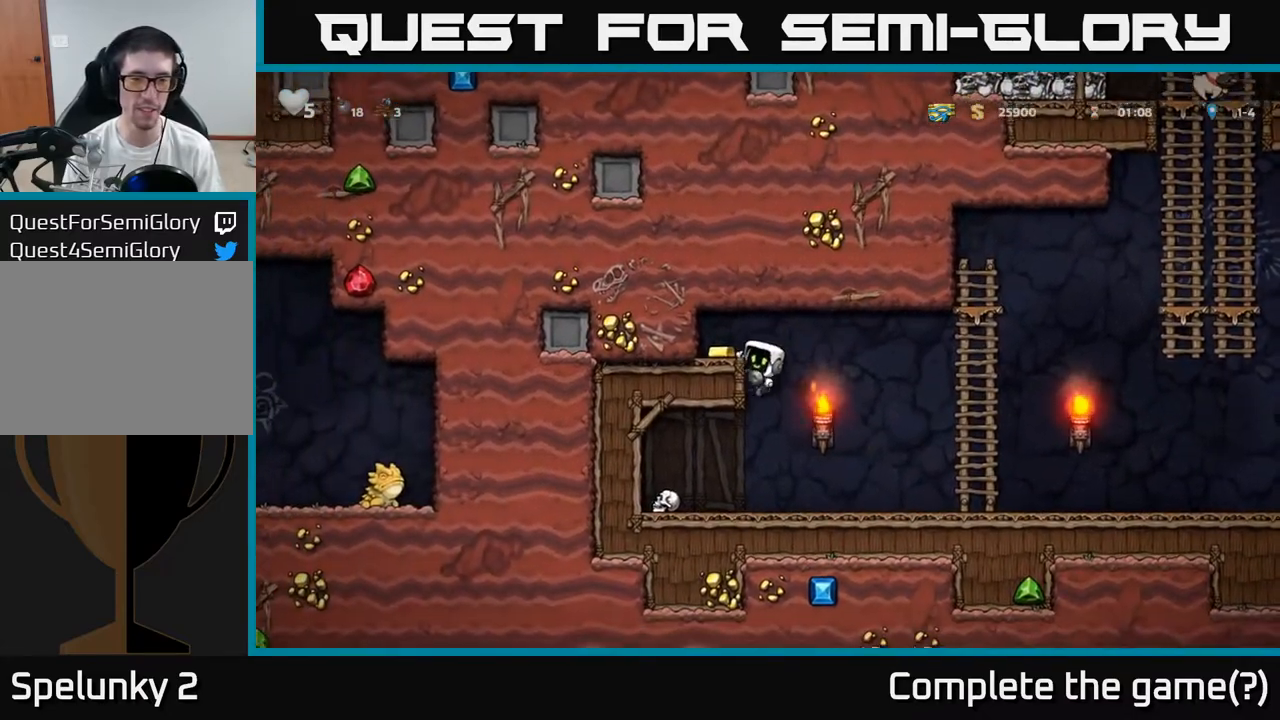
{"dt_ms": 500, "buttons": [], "left_stick": "right", "events": [[67, "A", "up"], [267, "left_stick", "right"]]}
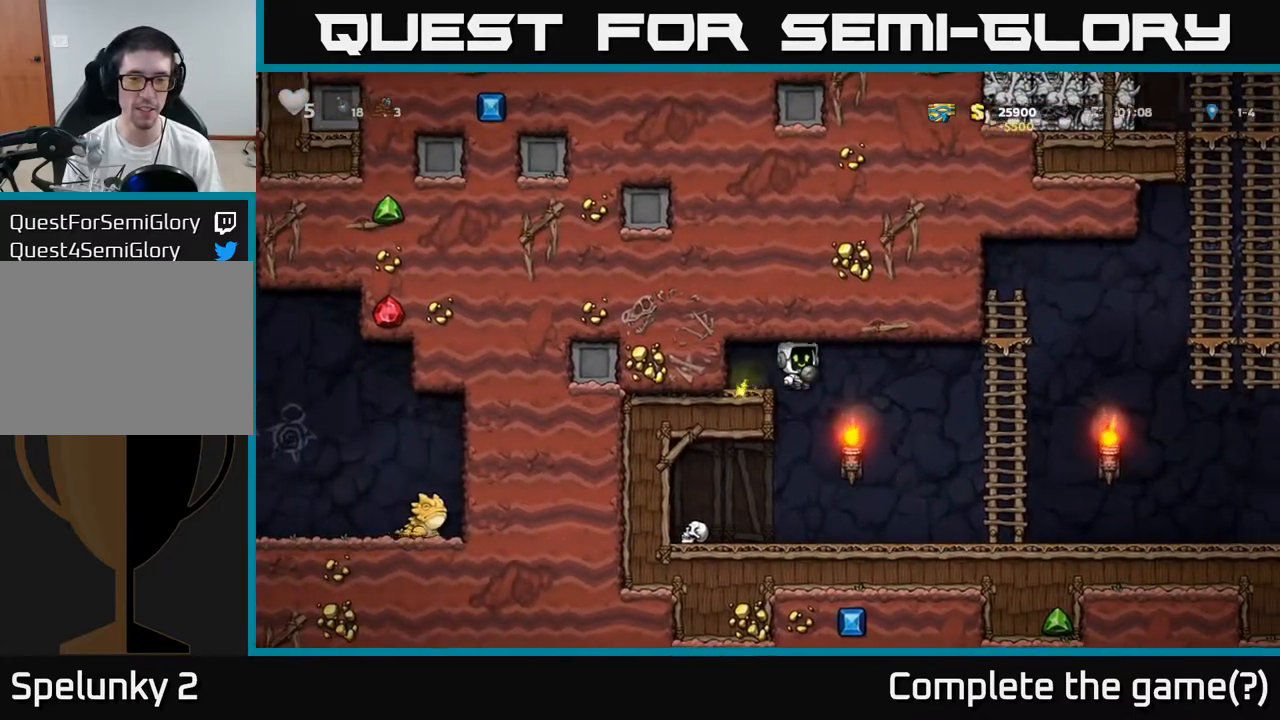
{"dt_ms": 500, "buttons": [], "left_stick": "right", "events": []}
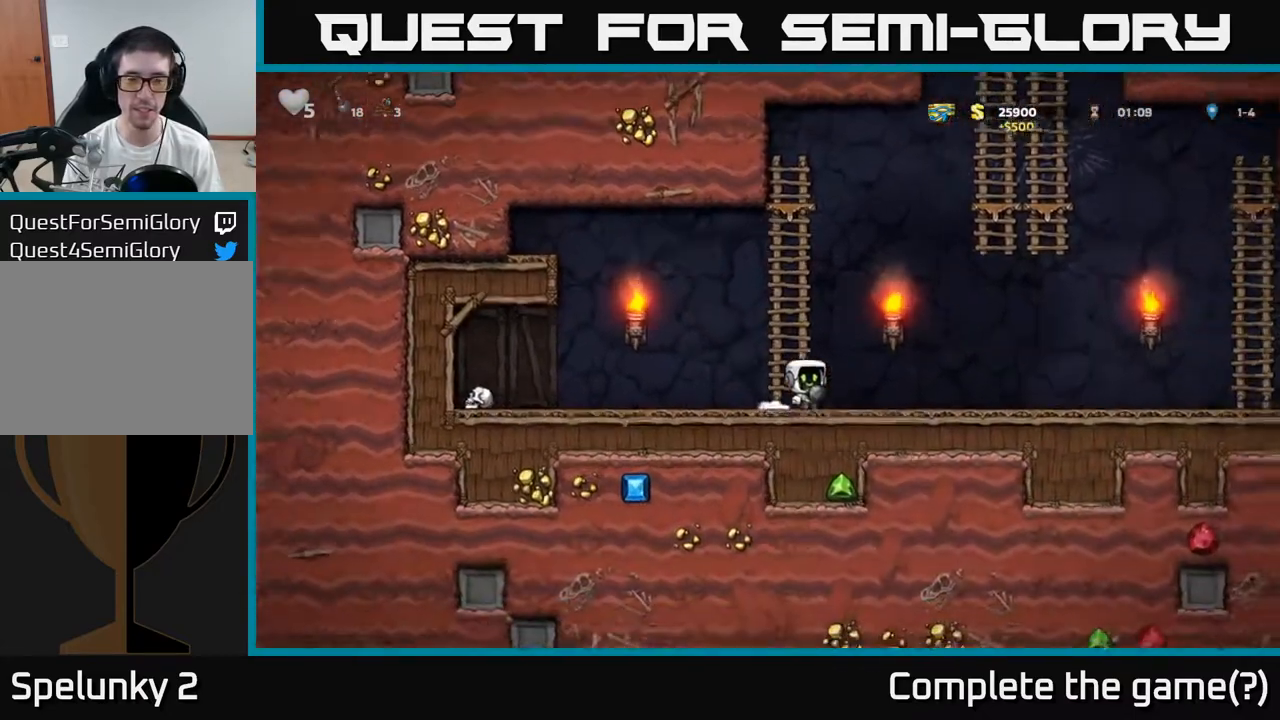
{"dt_ms": 500, "buttons": [], "left_stick": "right", "events": []}
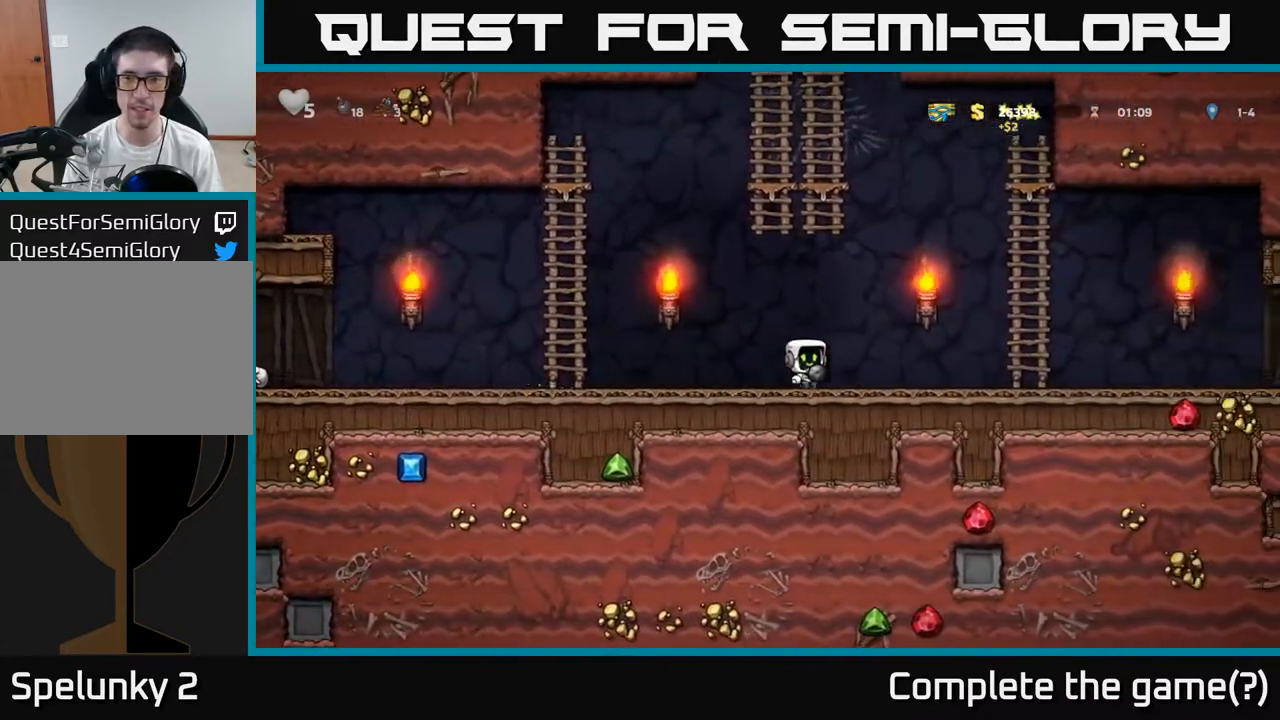
{"dt_ms": 500, "buttons": [], "left_stick": "right", "events": []}
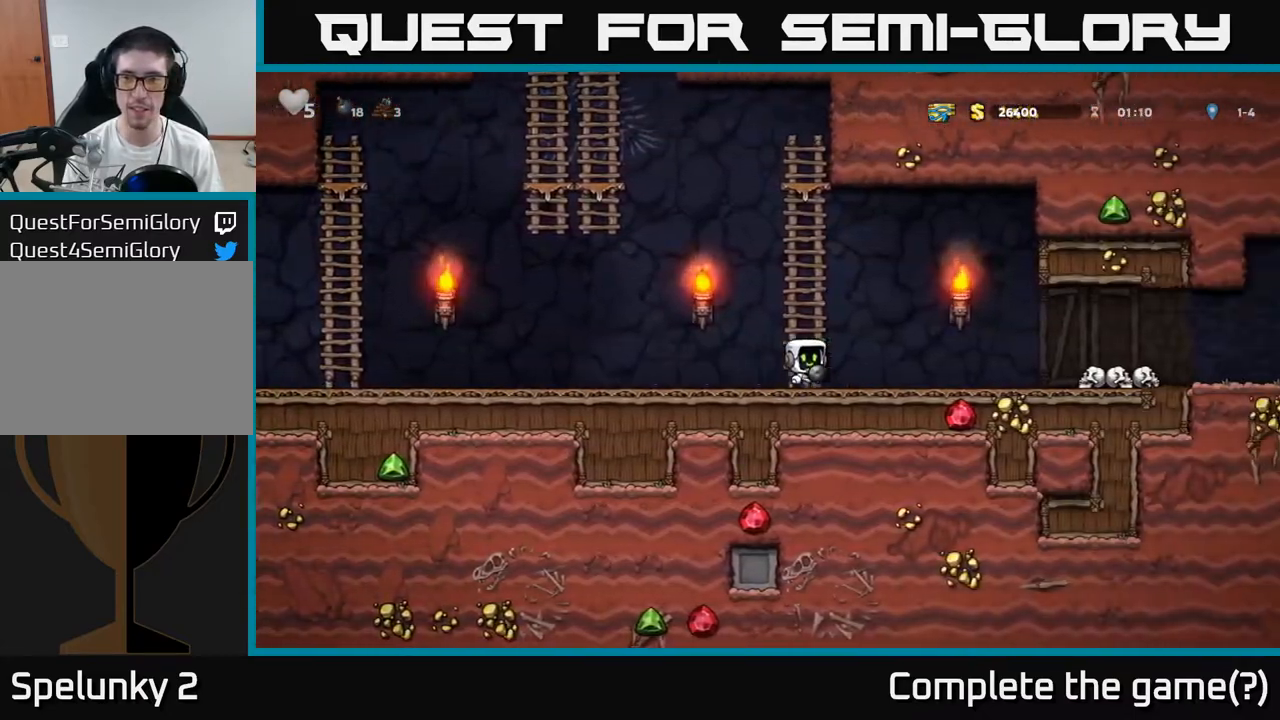
{"dt_ms": 500, "buttons": [], "left_stick": "right", "events": []}
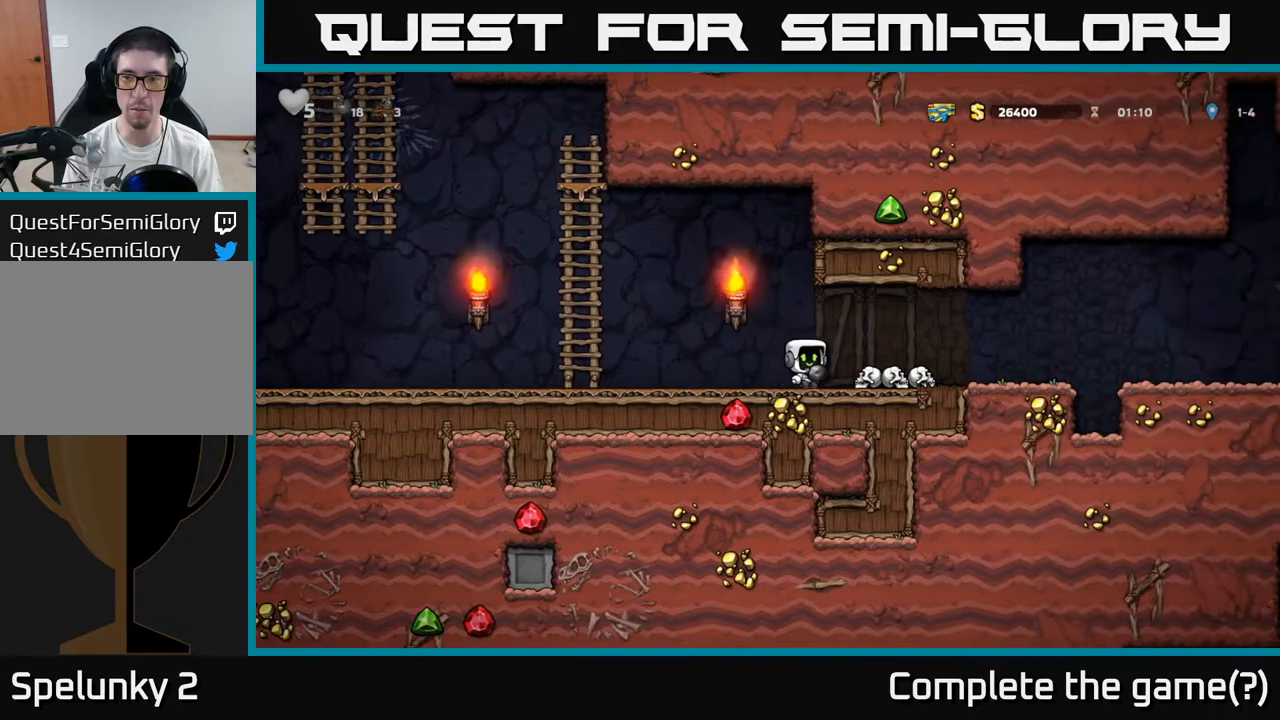
{"dt_ms": 500, "buttons": [], "left_stick": "right", "events": []}
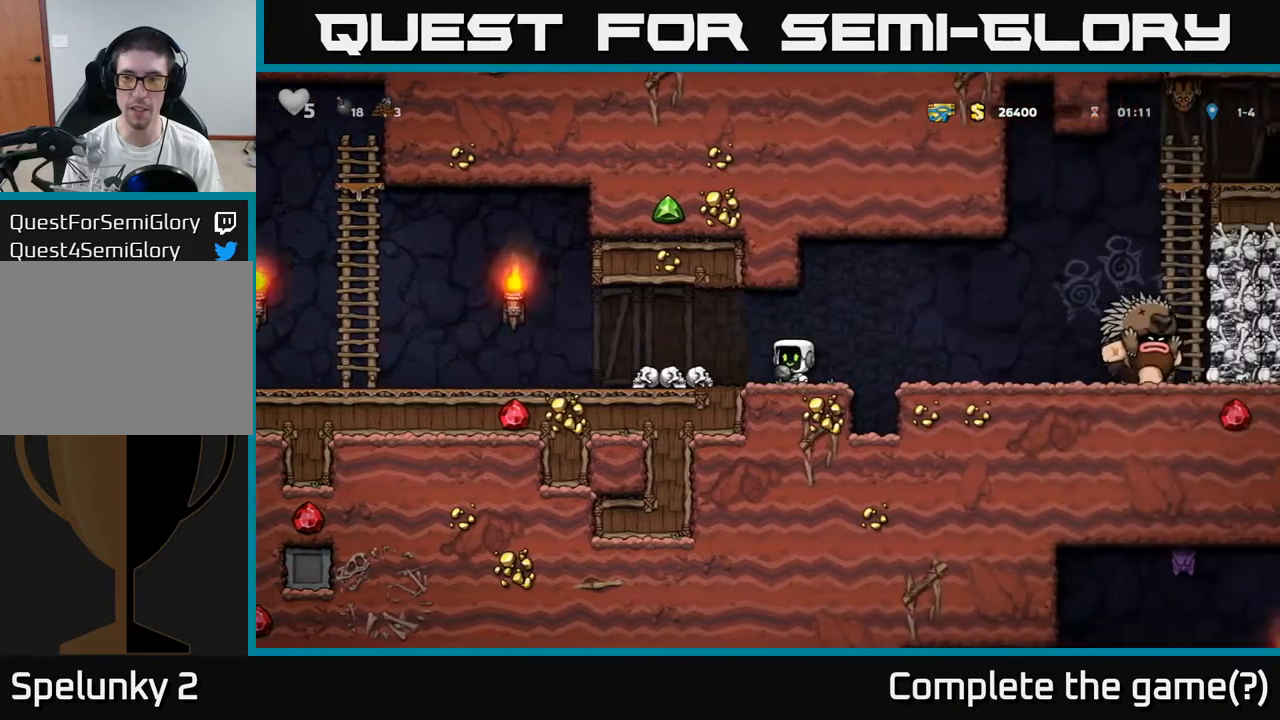
{"dt_ms": 500, "buttons": [], "left_stick": "right", "events": [[67, "left_stick", "left"], [183, "left_stick", "center"], [233, "left_stick", "right"], [333, "left_stick", "center"], [483, "left_stick", "right"]]}
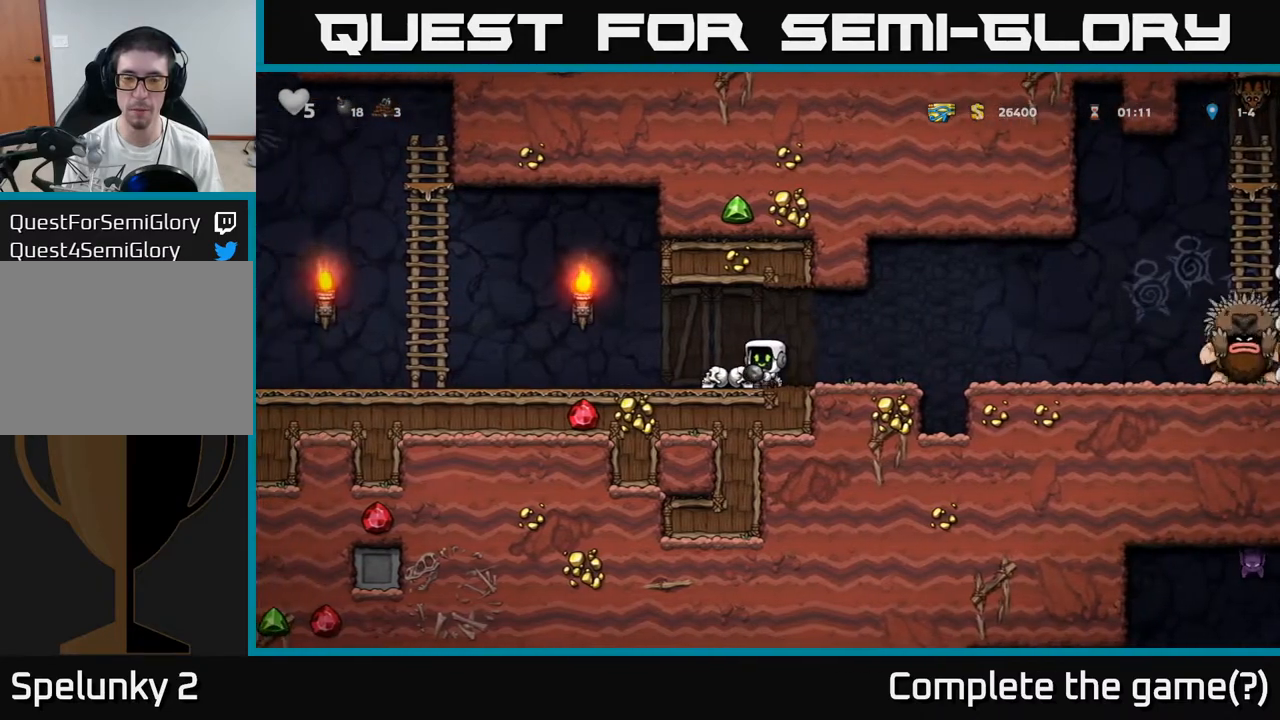
{"dt_ms": 500, "buttons": [], "left_stick": "down", "events": [[200, "X", "down"], [250, "left_stick", "center"], [267, "X", "up"], [300, "left_stick", "down"]]}
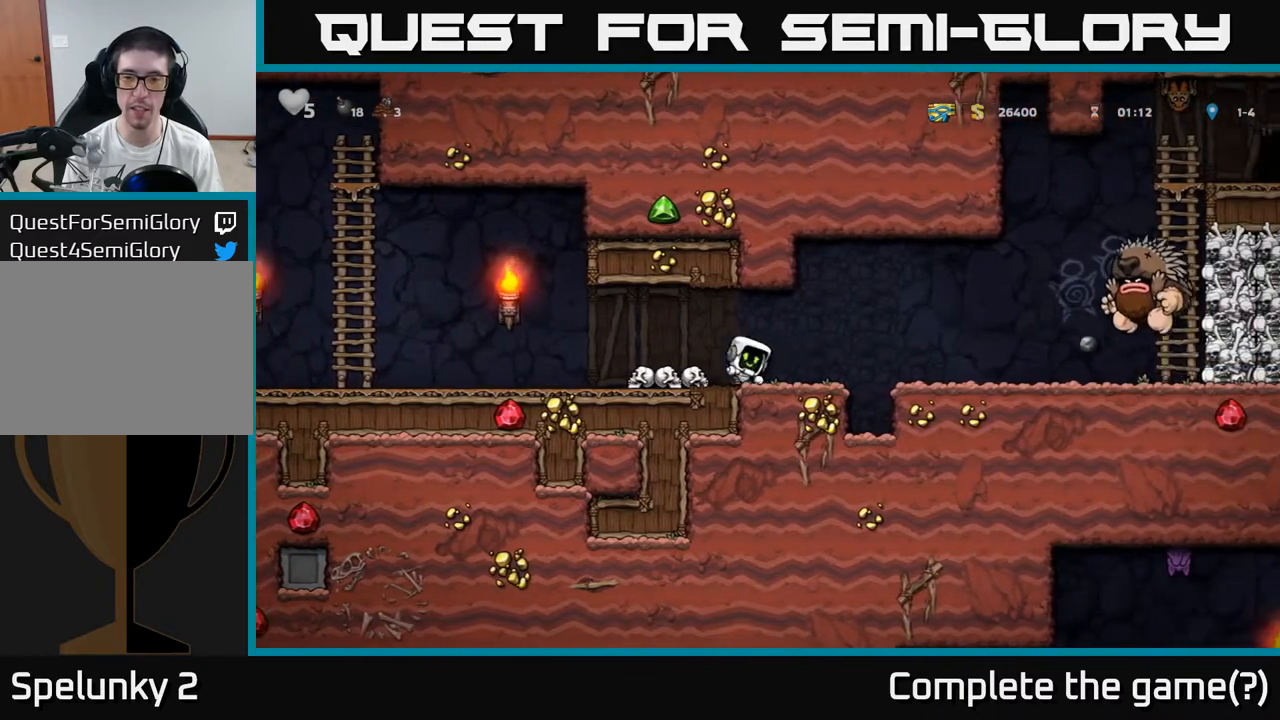
{"dt_ms": 500, "buttons": [], "left_stick": "center", "events": [[117, "left_stick", "center"], [300, "left_stick", "down"], [350, "X", "down"], [417, "X", "up"], [450, "left_stick", "center"]]}
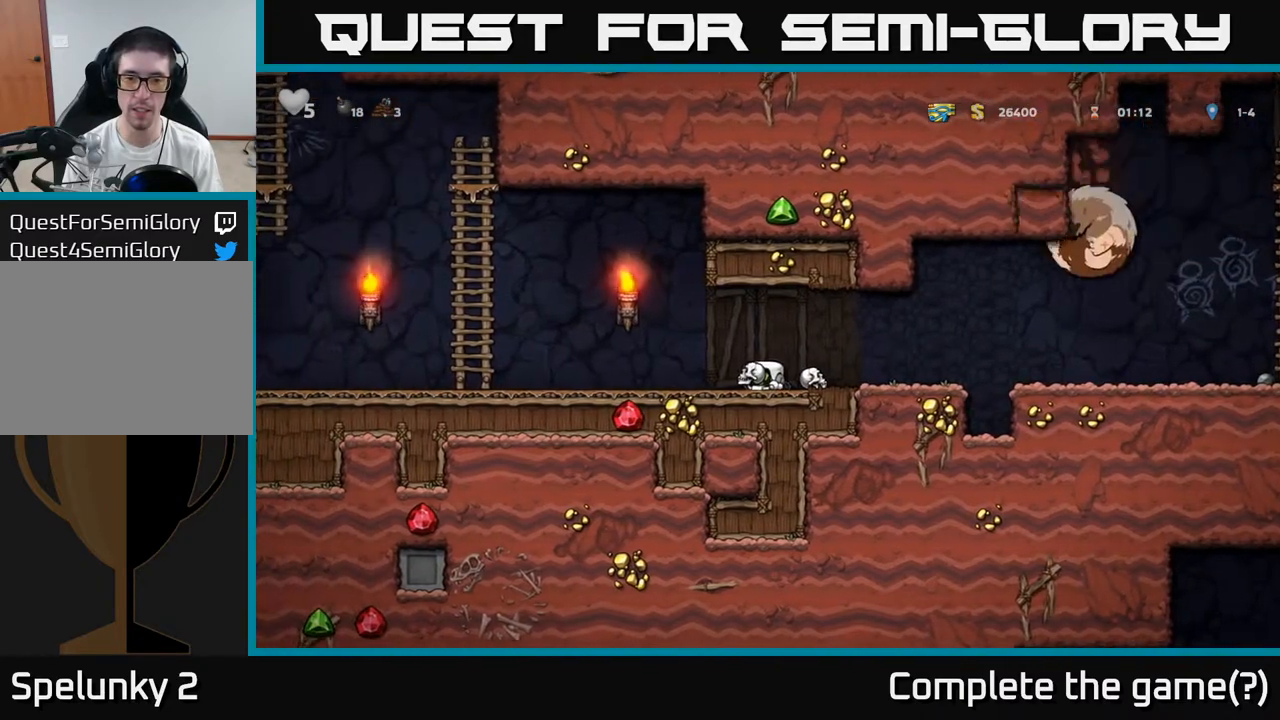
{"dt_ms": 500, "buttons": [], "left_stick": "left", "events": [[17, "left_stick", "right"], [167, "X", "down"], [200, "left_stick", "left"], [233, "X", "up"]]}
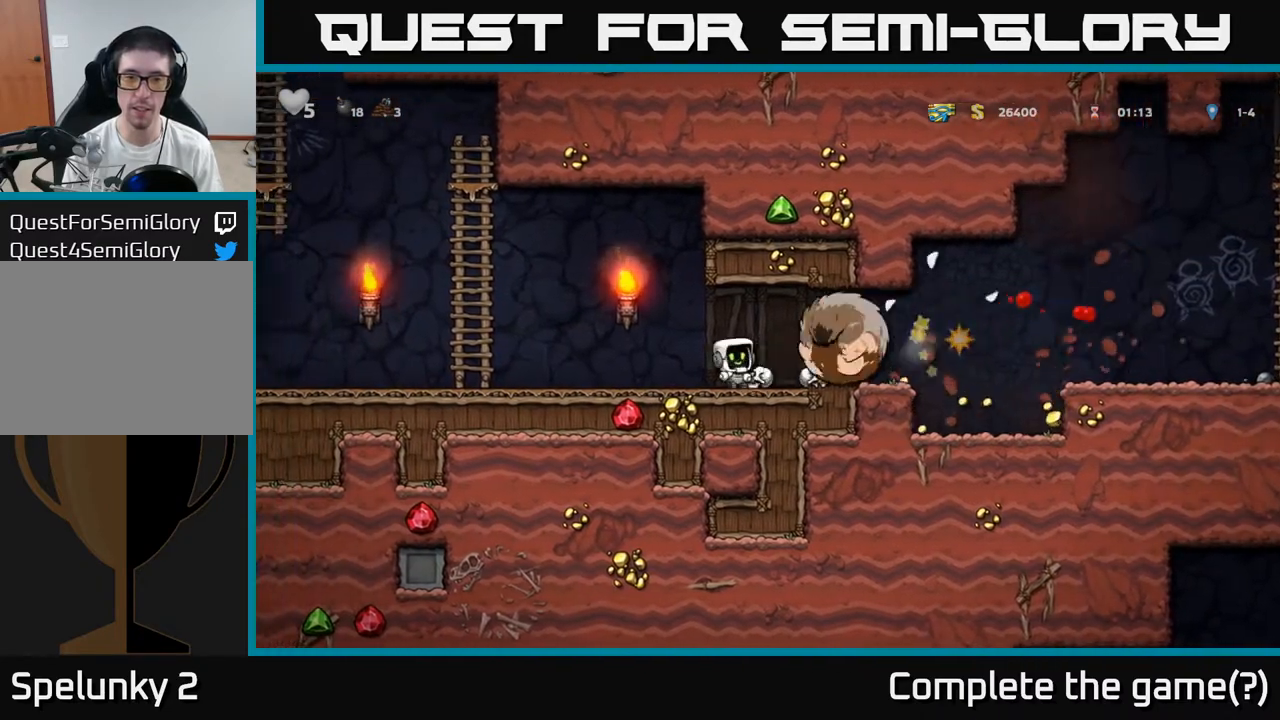
{"dt_ms": 500, "buttons": [], "left_stick": "up", "events": [[167, "A", "down"], [450, "left_stick", "up"], [500, "A", "up"]]}
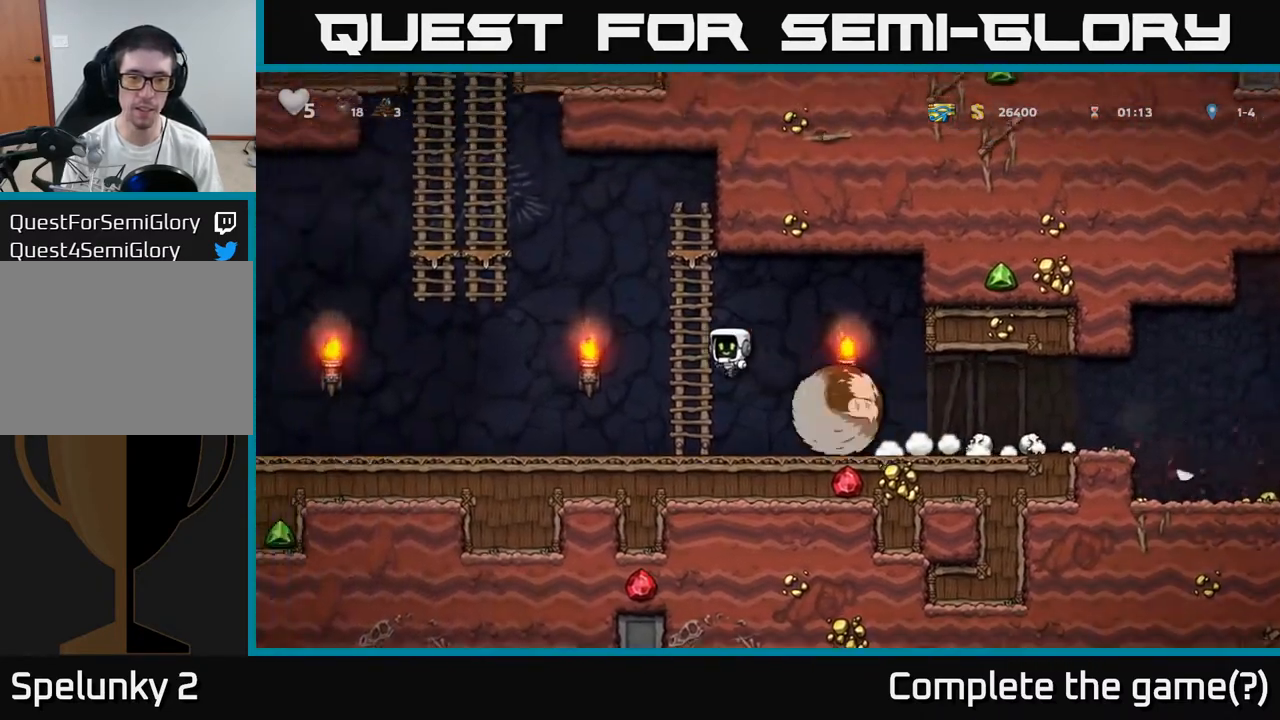
{"dt_ms": 500, "buttons": [], "left_stick": "right", "events": [[117, "A", "down"], [133, "left_stick", "right"], [217, "A", "up"]]}
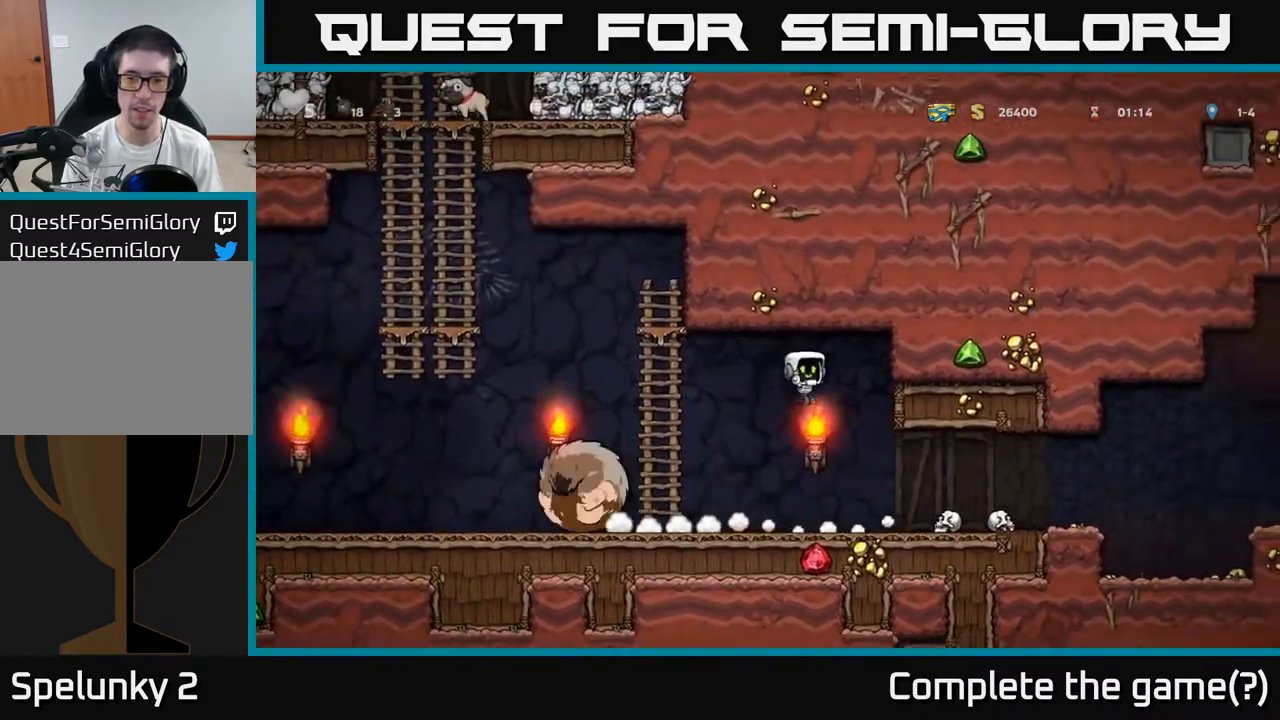
{"dt_ms": 500, "buttons": [], "left_stick": "left", "events": [[267, "left_stick", "down"], [350, "X", "down"], [400, "left_stick", "left"], [450, "X", "up"]]}
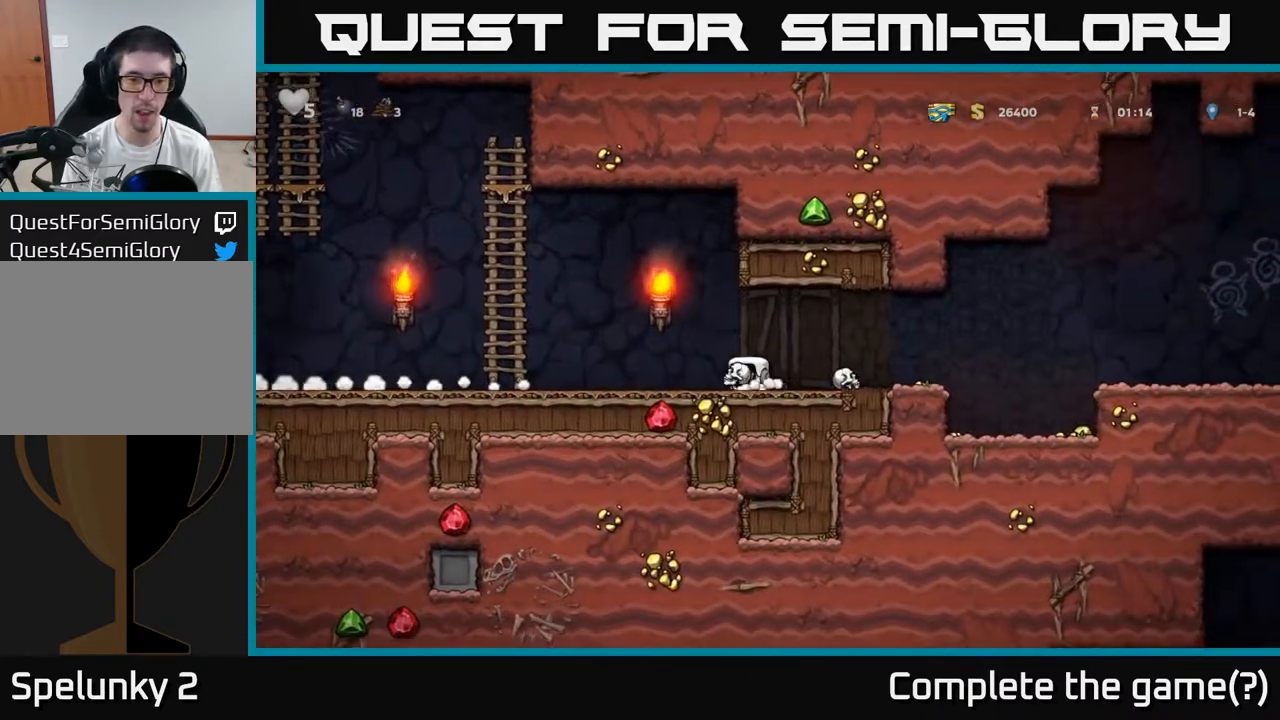
{"dt_ms": 1000, "buttons": [], "left_stick": "up"}